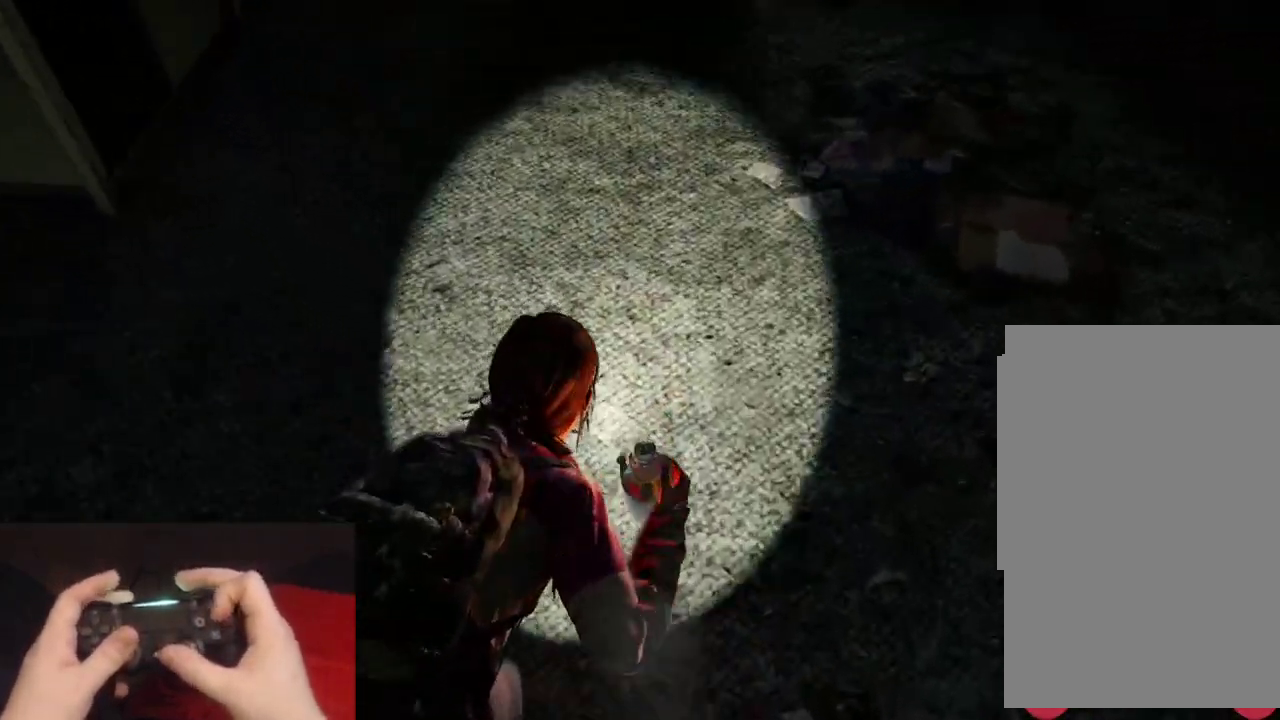
Gameplay with a controller (PlayStation layout); each line is a JSON object with the inputs held at the frame after it. "events" lists button and stick changes between this image and that frame as [ms after this image, input, new state], when the widget could be followed in between.
{"buttons": ["R1"], "left_stick": "up", "right_stick": "down", "events": [[367, "L1", "down"], [417, "R1", "down"], [467, "L1", "up"]]}
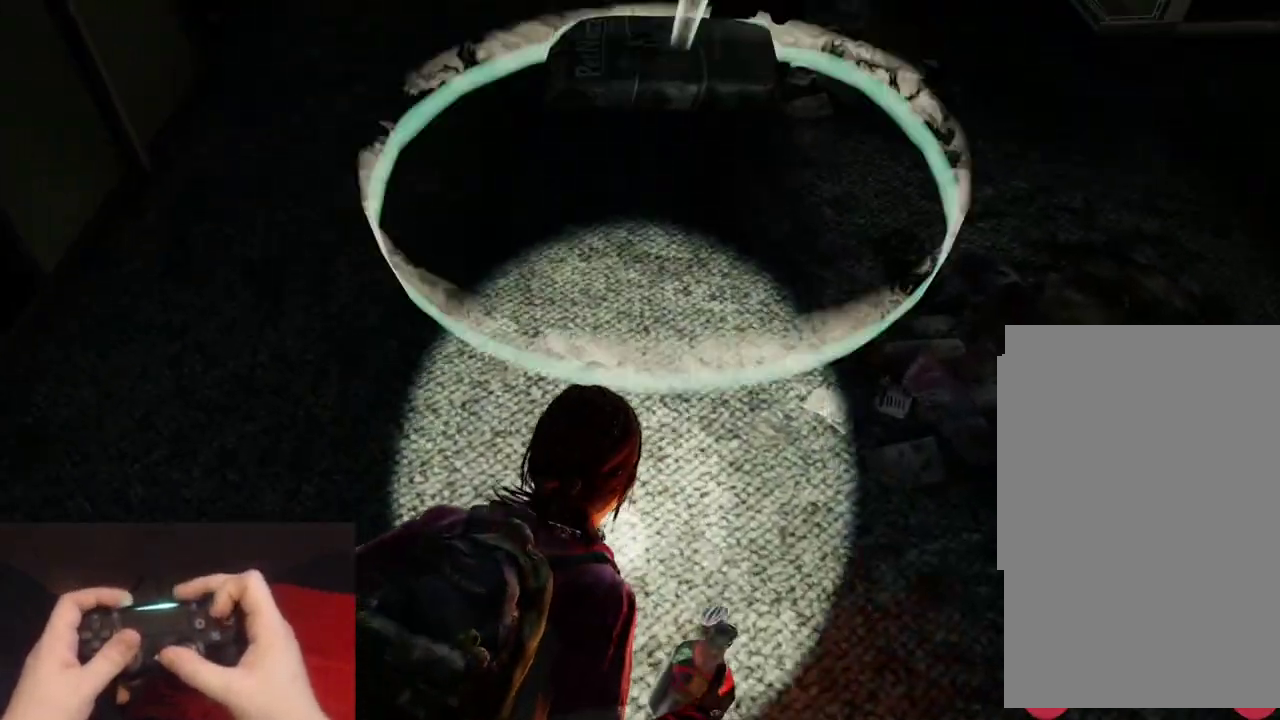
{"buttons": [], "left_stick": "up", "right_stick": "center", "events": [[17, "R1", "up"], [133, "right_stick", "center"]]}
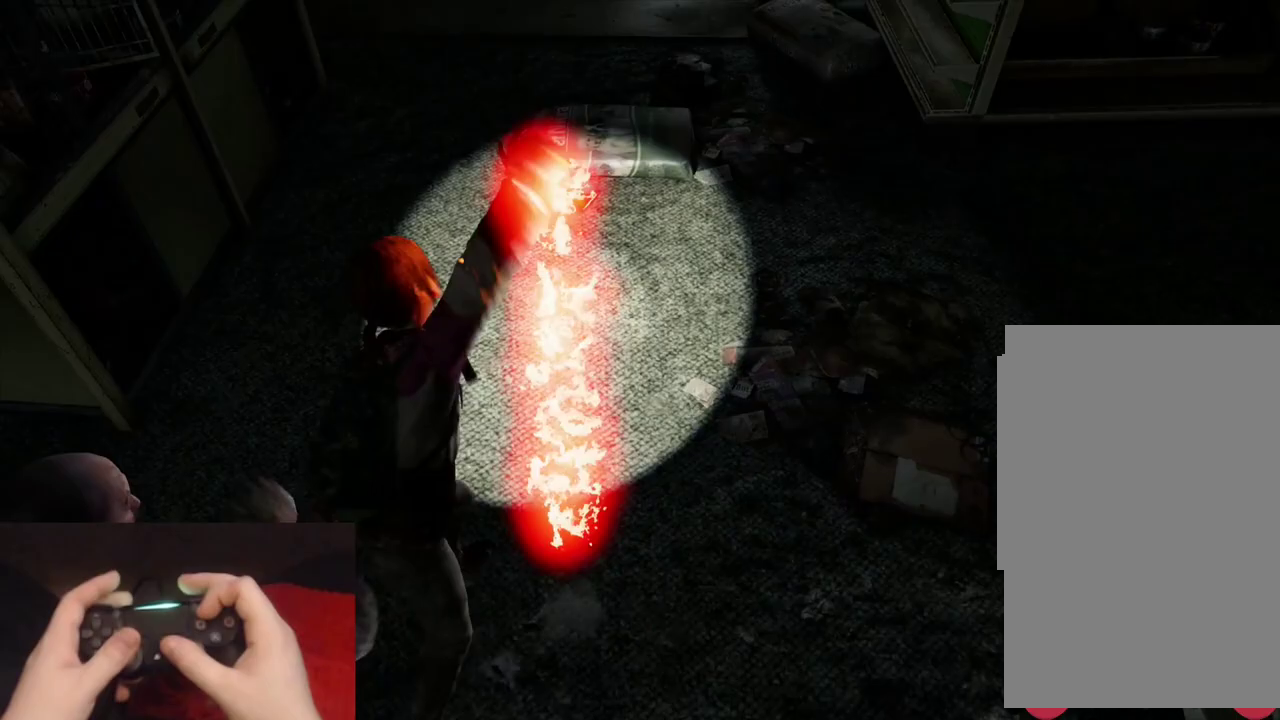
{"buttons": ["L2"], "left_stick": "up", "right_stick": "up", "events": [[300, "L2", "down"], [350, "right_stick", "up"]]}
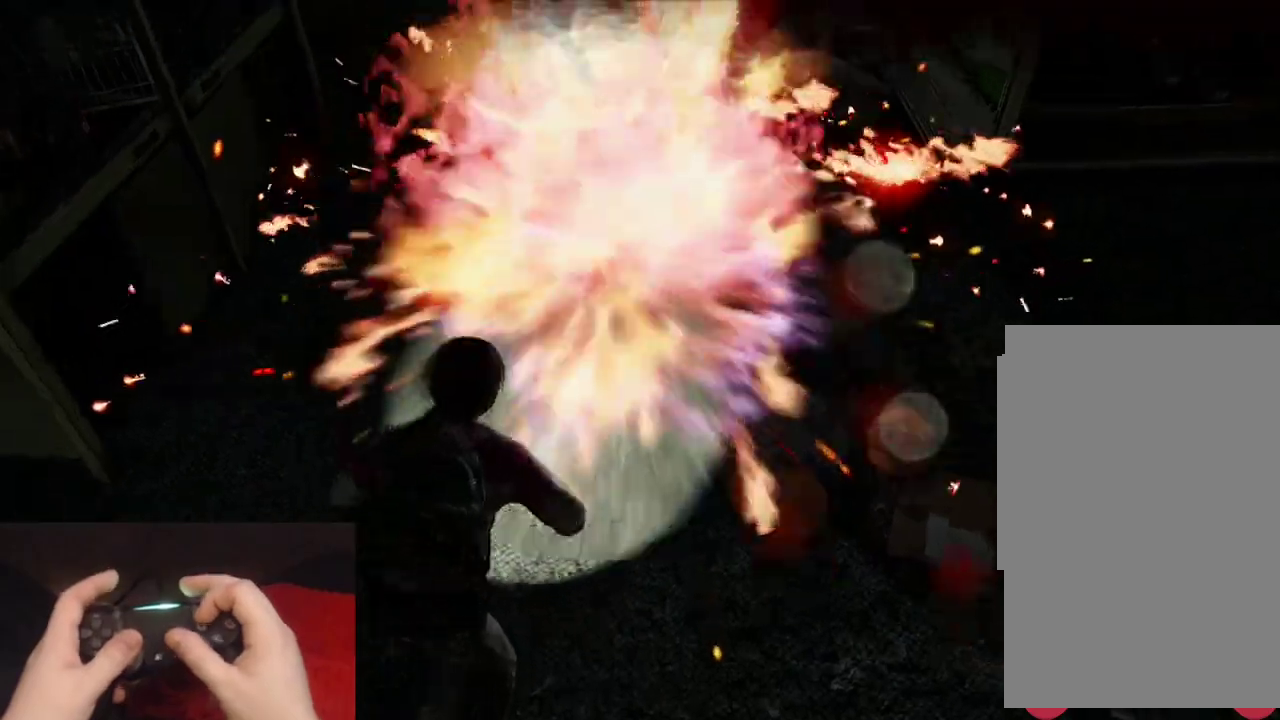
{"buttons": ["L2"], "left_stick": "up", "right_stick": "up", "events": [[267, "right_stick", "center"], [450, "right_stick", "up"]]}
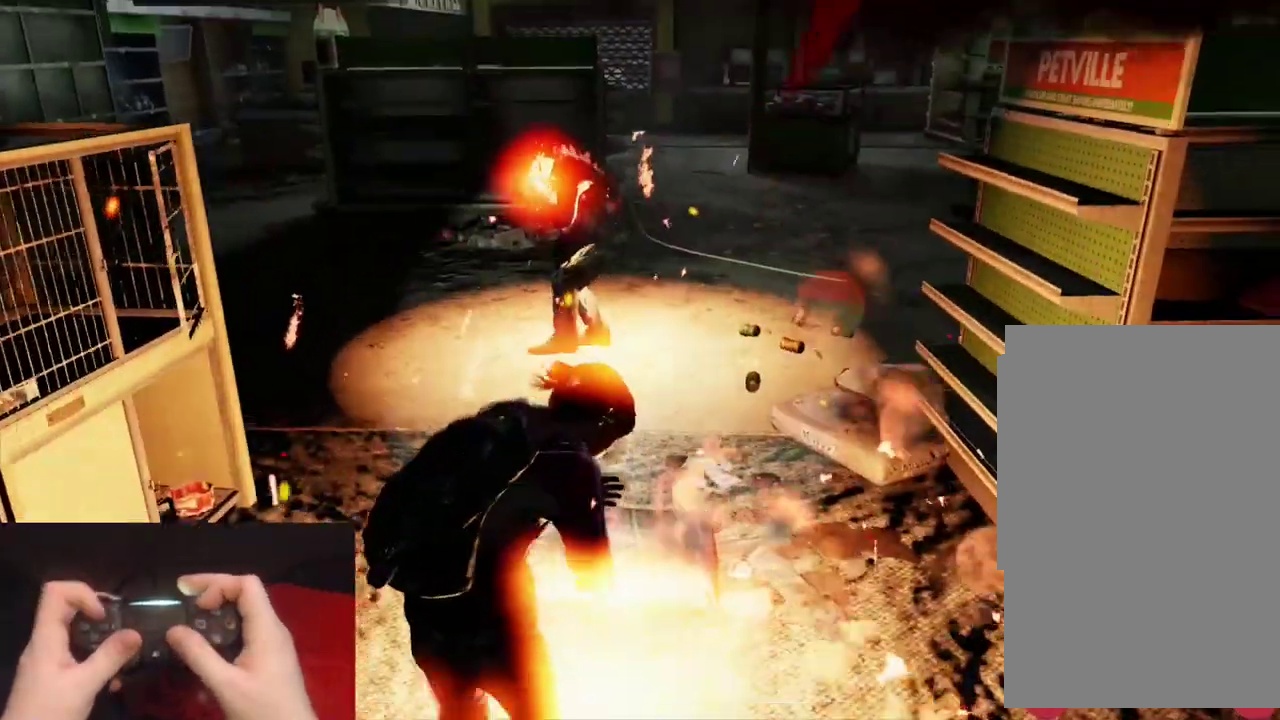
{"buttons": ["L2"], "left_stick": "up", "right_stick": "down-left", "events": [[83, "right_stick", "center"], [483, "right_stick", "down-left"]]}
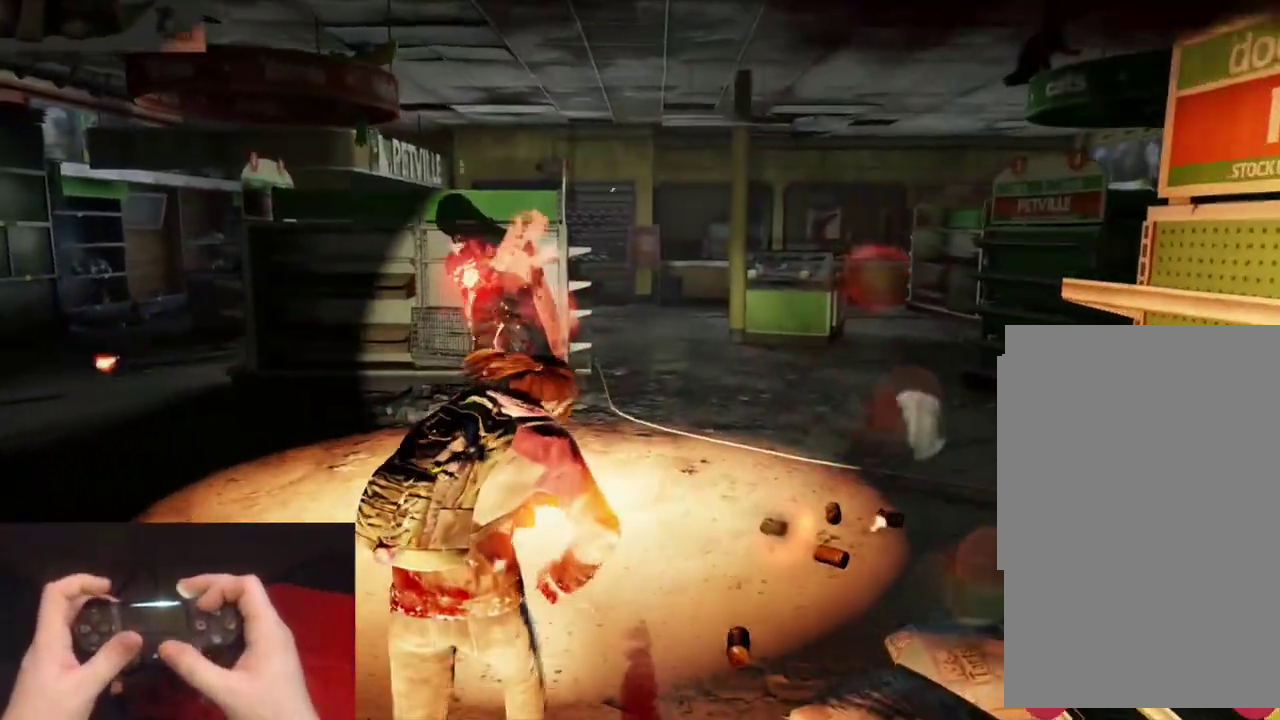
{"buttons": ["L2"], "left_stick": "up", "right_stick": "down-left", "events": [[100, "right_stick", "center"], [500, "right_stick", "down-left"]]}
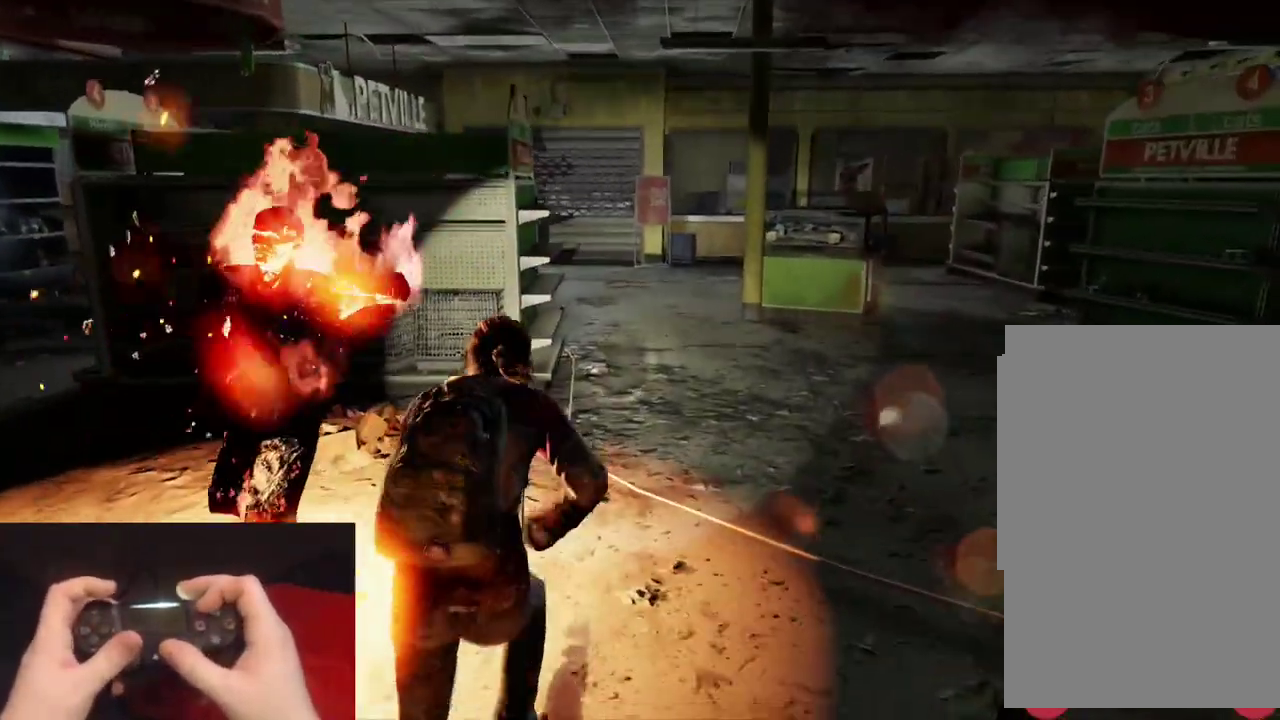
{"buttons": ["L2"], "left_stick": "up", "right_stick": "center", "events": [[150, "right_stick", "center"]]}
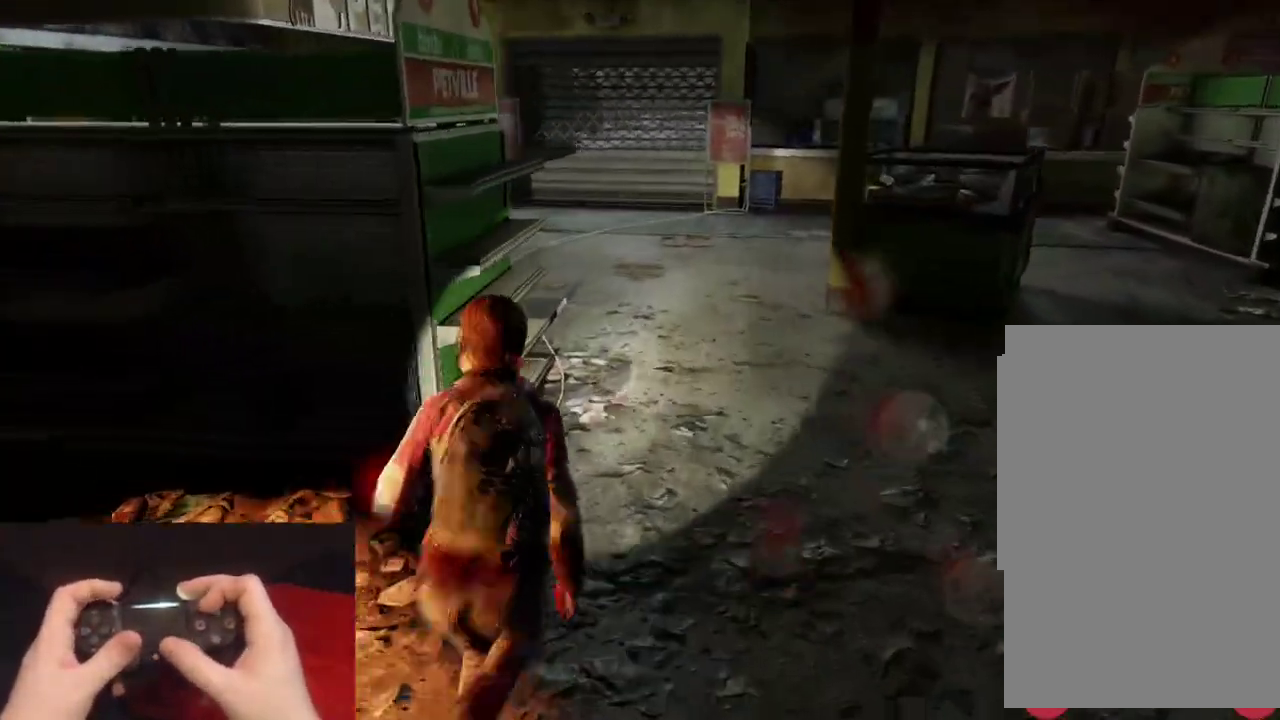
{"buttons": ["L2"], "left_stick": "up", "right_stick": "center", "events": [[150, "right_stick", "down-left"], [200, "right_stick", "center"]]}
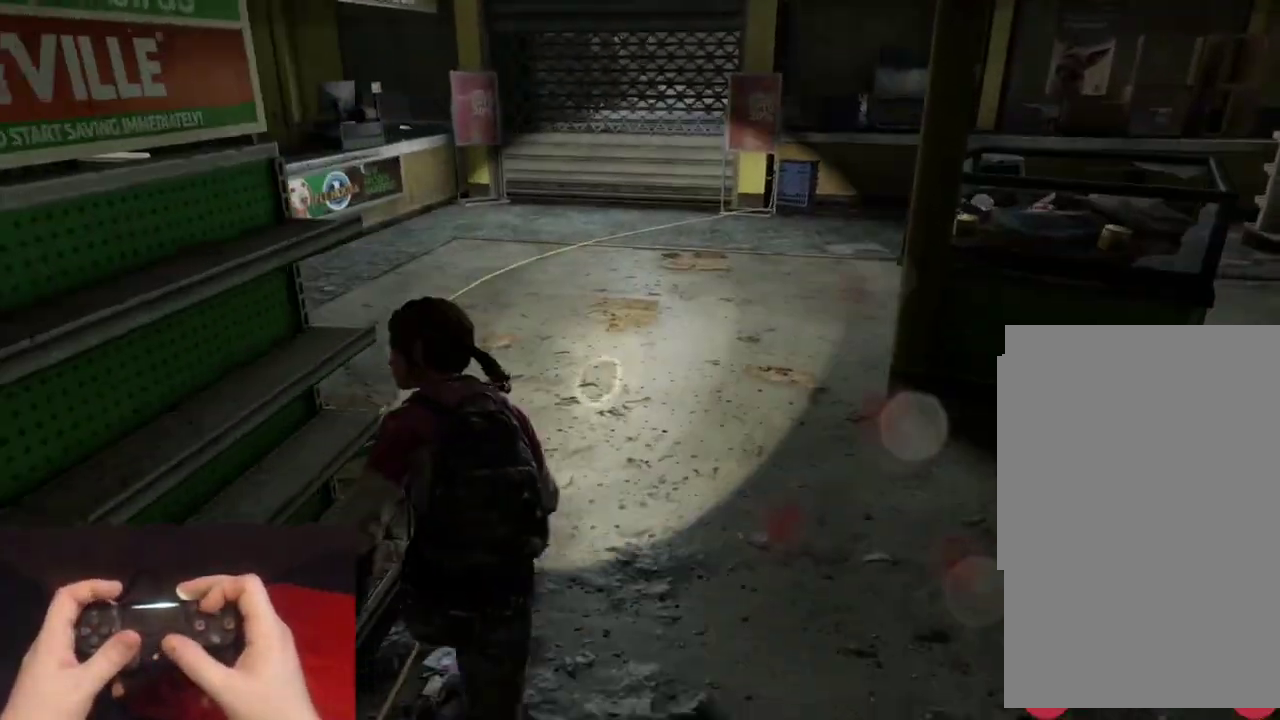
{"buttons": ["L2"], "left_stick": "up", "right_stick": "center", "events": []}
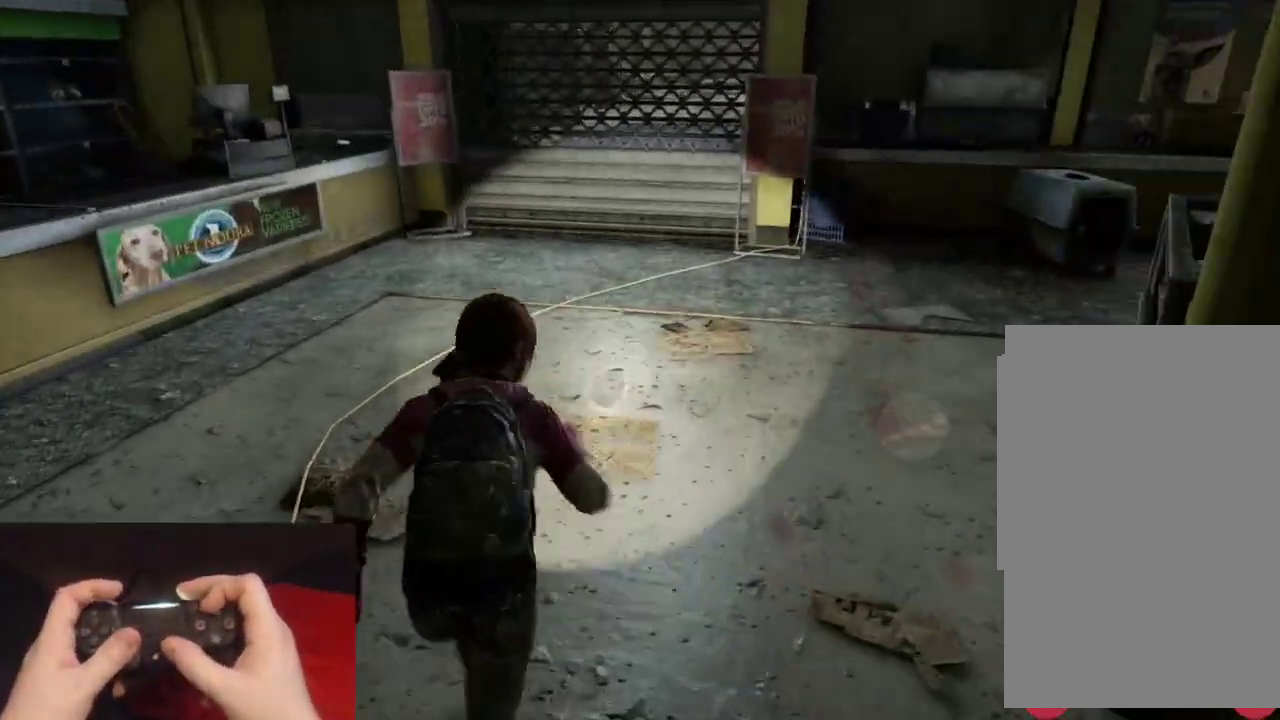
{"buttons": ["L2"], "left_stick": "up", "right_stick": "center", "events": []}
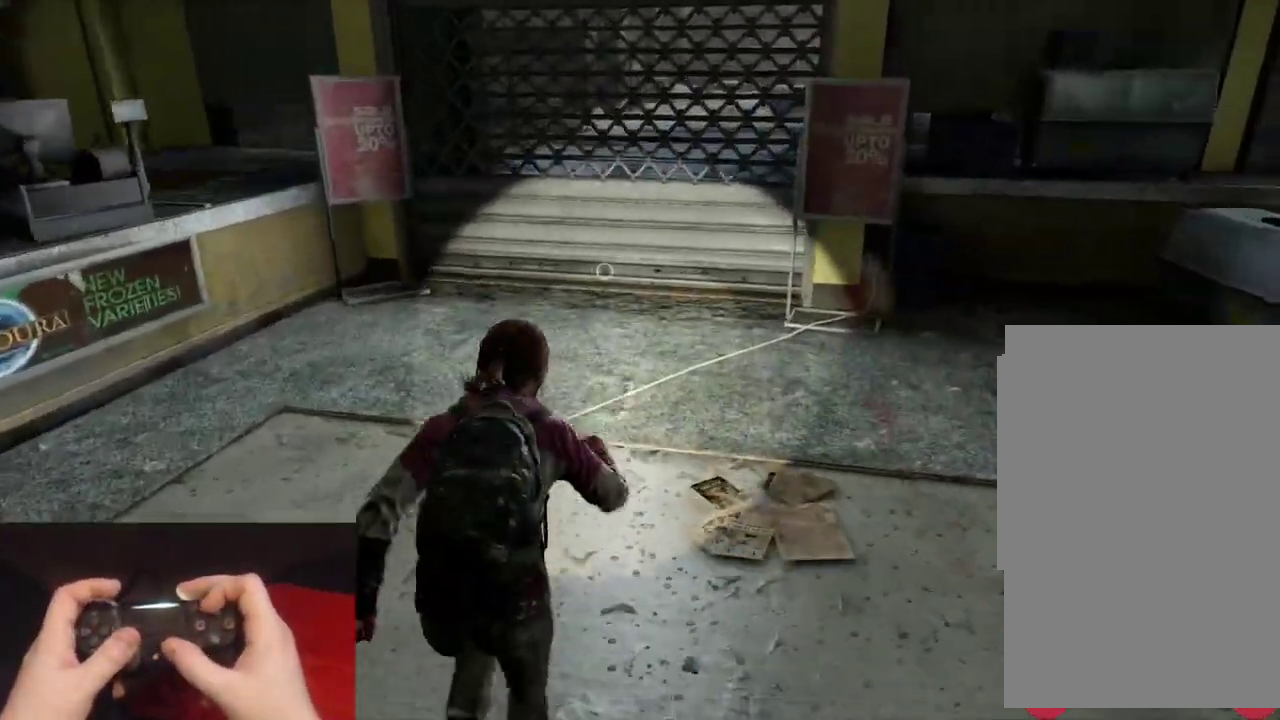
{"buttons": ["L2"], "left_stick": "up", "right_stick": "center", "events": []}
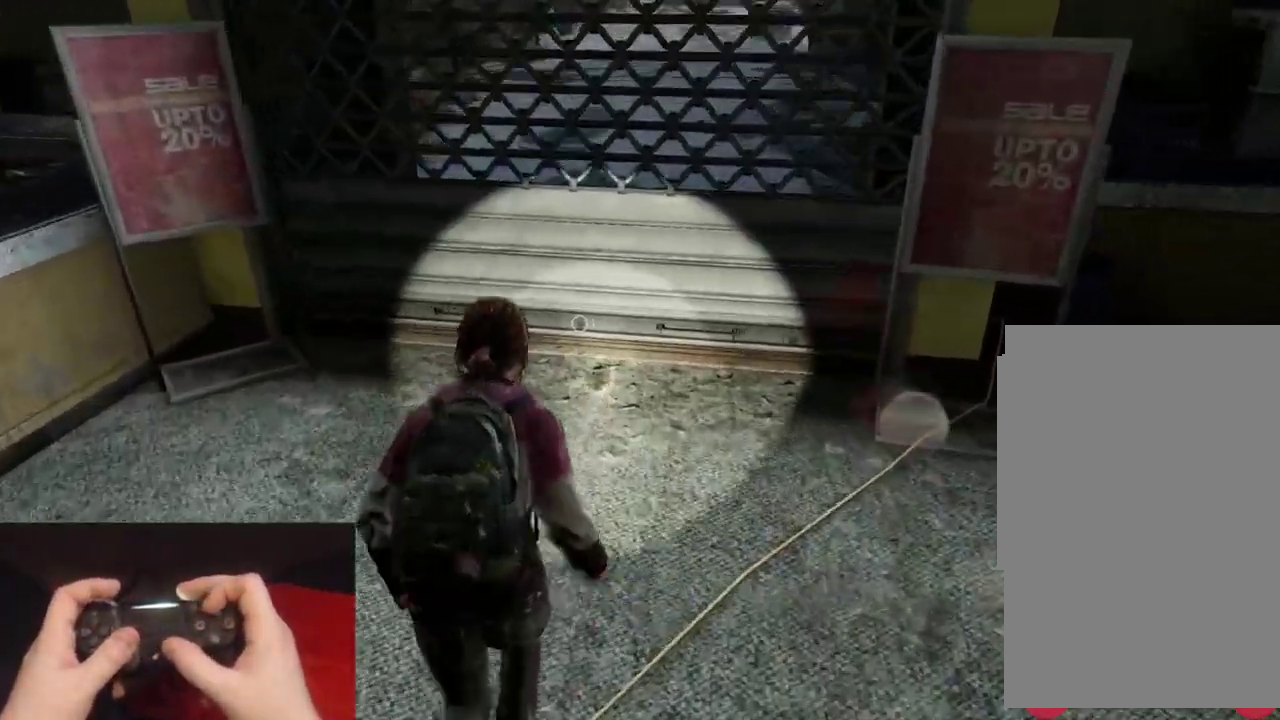
{"buttons": ["L2"], "left_stick": "up", "right_stick": "center", "events": [[217, "TRIANGLE", "down"], [350, "TRIANGLE", "up"]]}
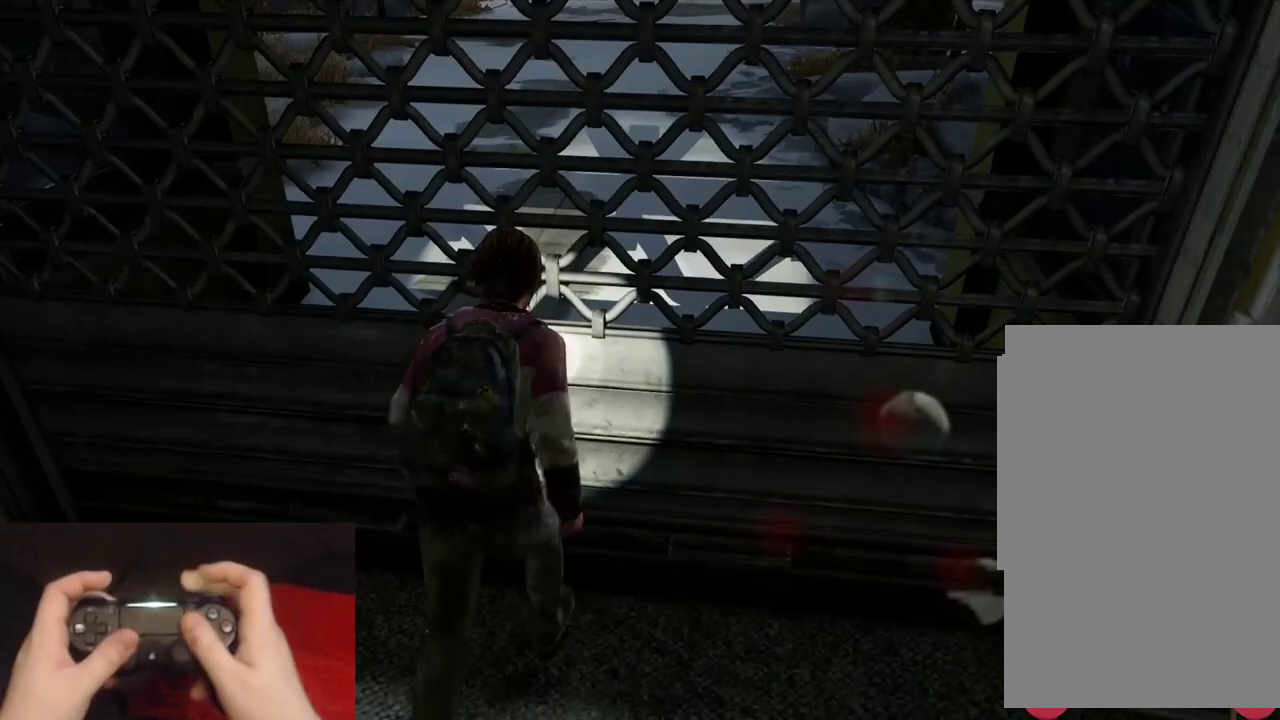
{"buttons": ["TRIANGLE"], "left_stick": "center", "right_stick": "center", "events": [[217, "L2", "up"], [250, "left_stick", "center"], [283, "TRIANGLE", "down"]]}
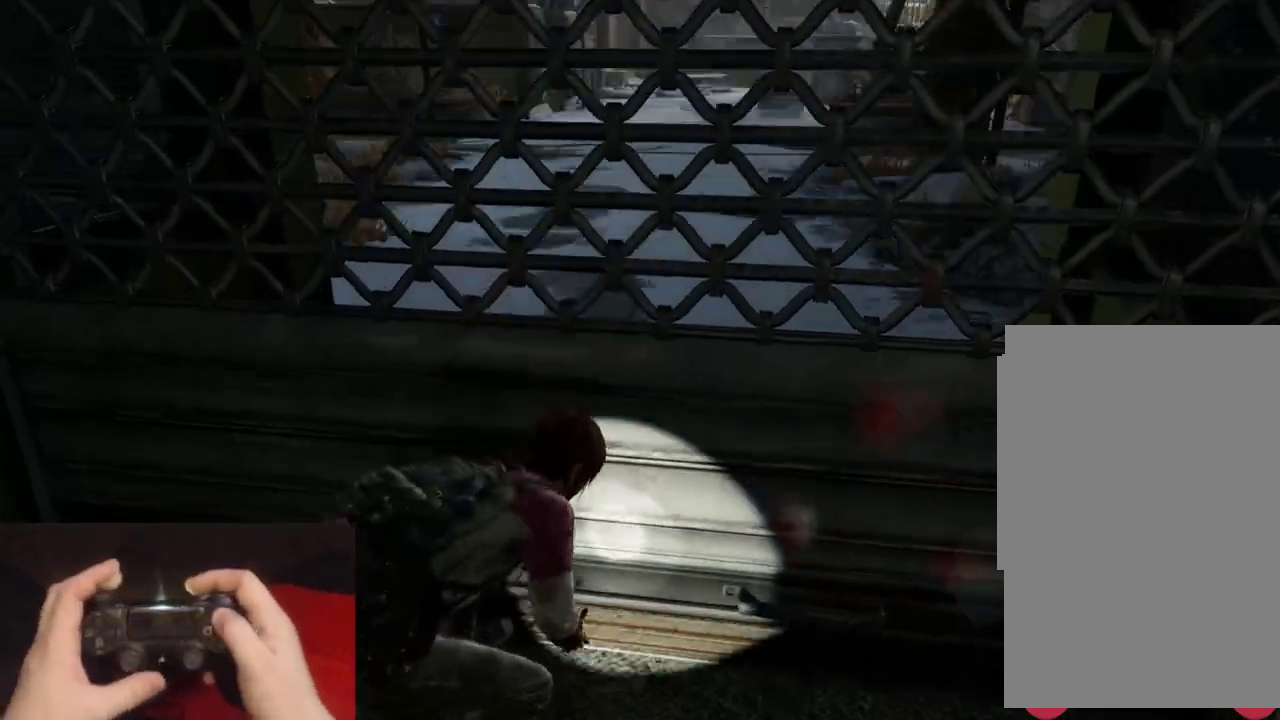
{"buttons": ["TRIANGLE"], "left_stick": "center", "right_stick": "center", "events": []}
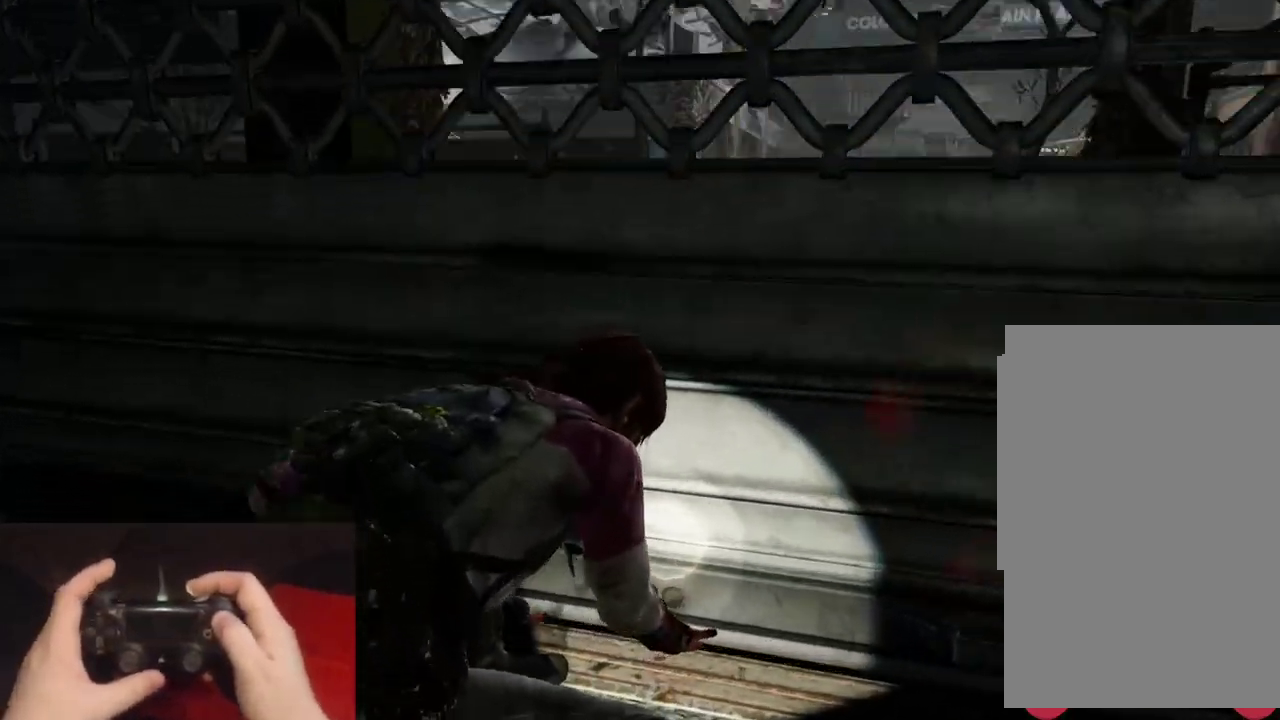
{"buttons": ["TRIANGLE"], "left_stick": "center", "right_stick": "center", "events": []}
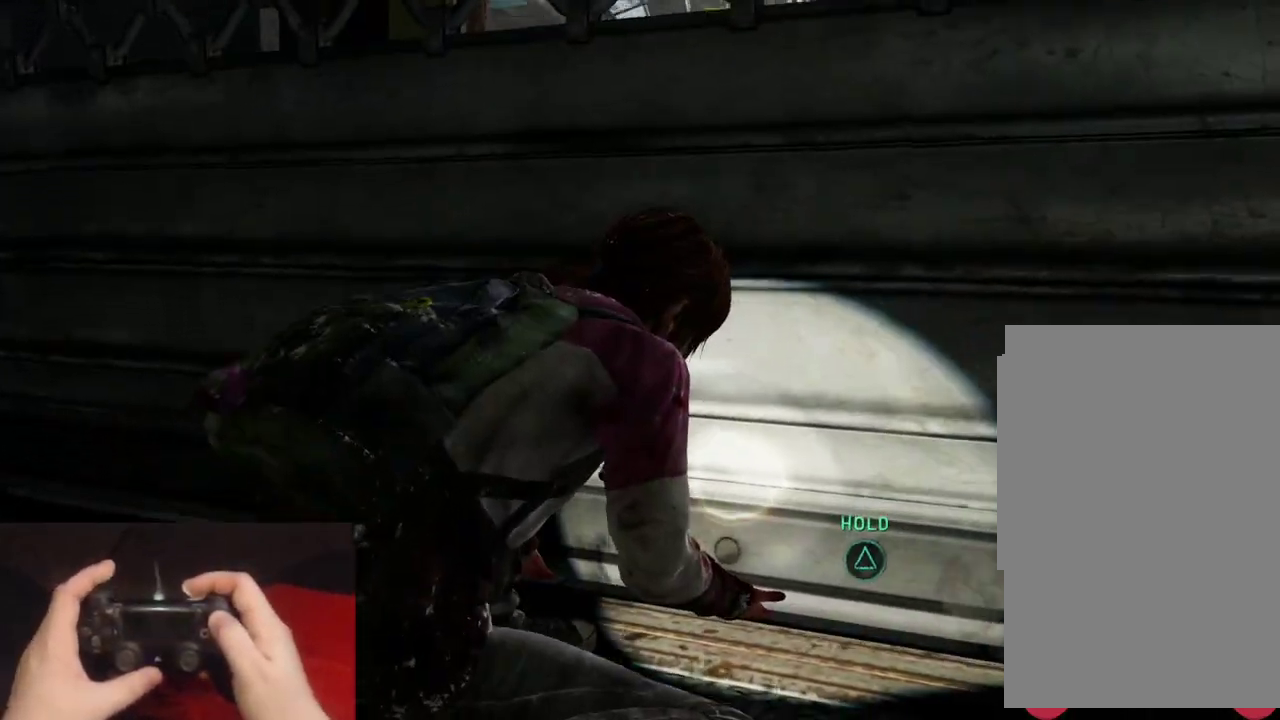
{"buttons": ["TRIANGLE"], "left_stick": "center", "right_stick": "center", "events": []}
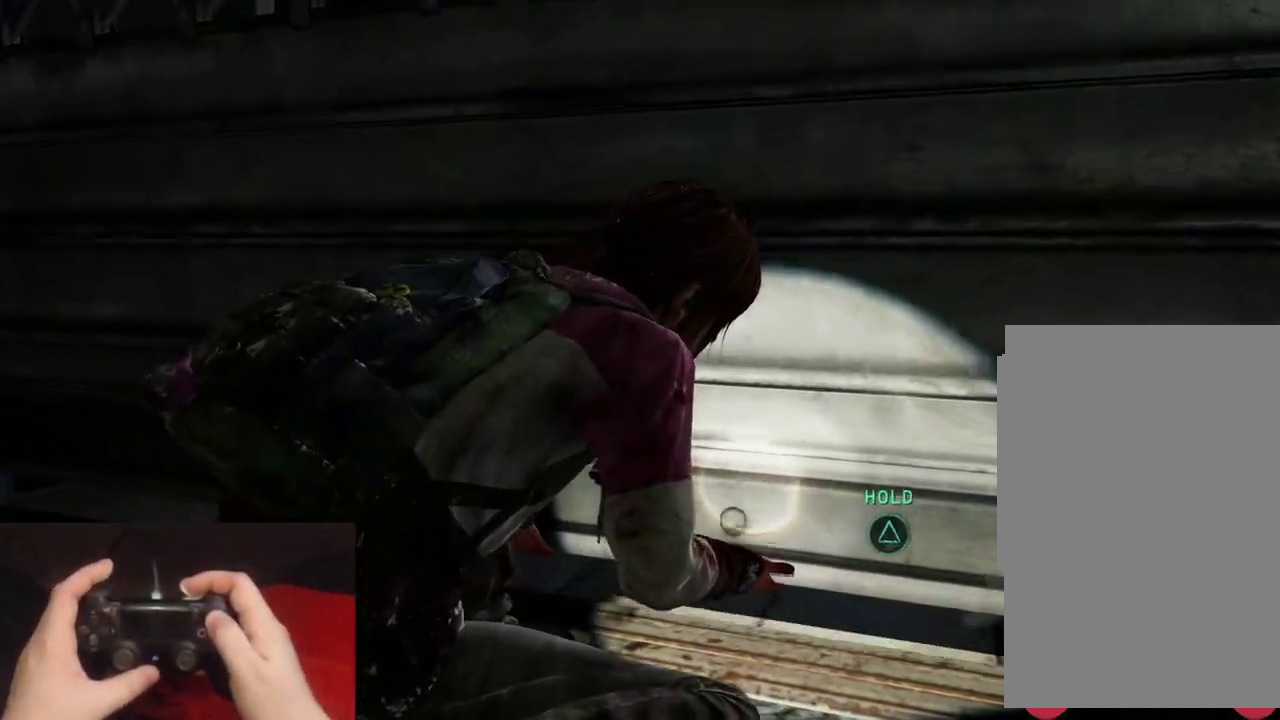
{"buttons": ["TRIANGLE"], "left_stick": "center", "right_stick": "center", "events": []}
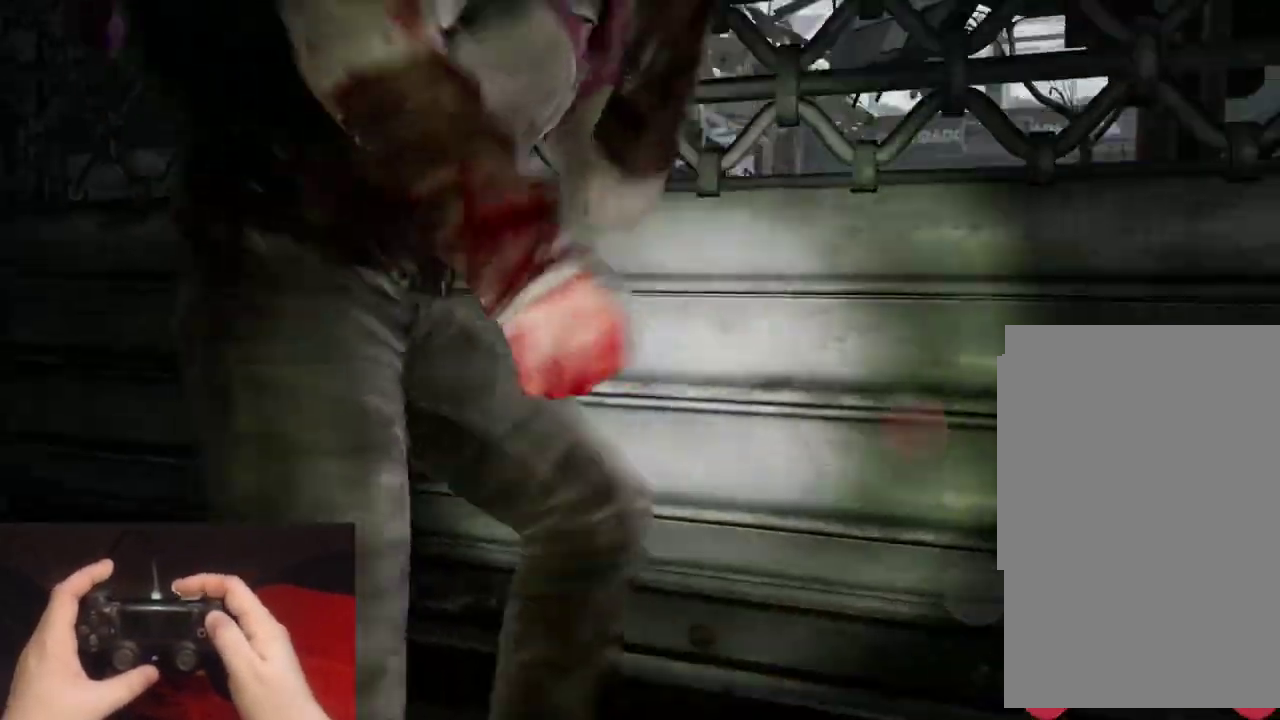
{"buttons": [], "left_stick": "down", "right_stick": "down-left", "events": [[117, "TRIANGLE", "up"], [350, "right_stick", "left"], [400, "left_stick", "down"], [483, "right_stick", "down-left"]]}
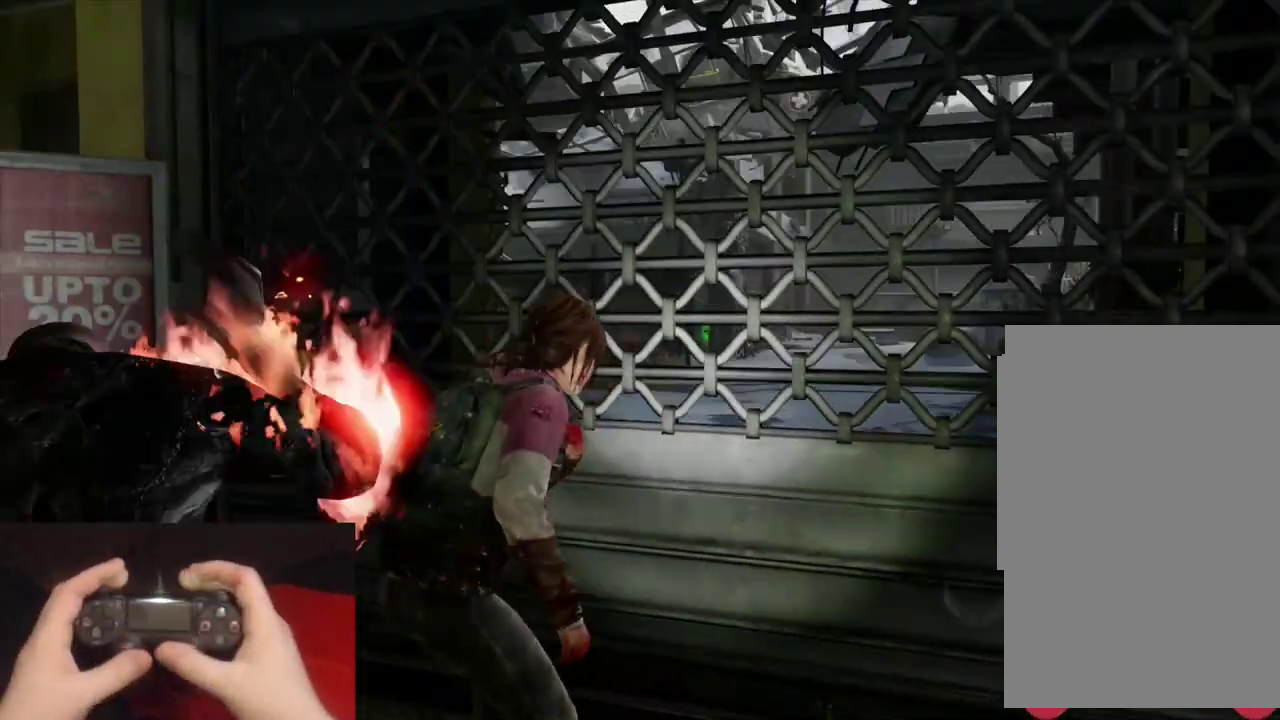
{"buttons": [], "left_stick": "center", "right_stick": "left", "events": [[217, "left_stick", "center"], [233, "right_stick", "left"]]}
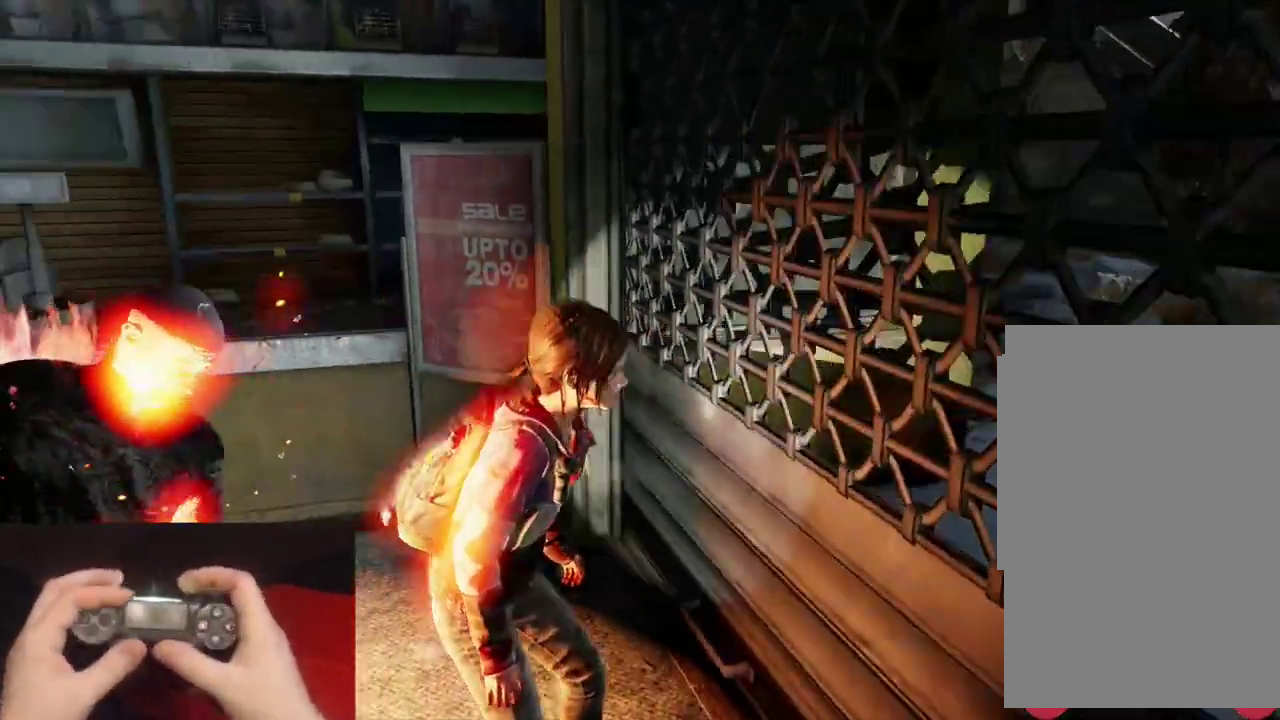
{"buttons": [], "left_stick": "up", "right_stick": "center", "events": [[283, "left_stick", "up"], [333, "left_stick", "up-right"], [383, "right_stick", "center"], [483, "left_stick", "up"]]}
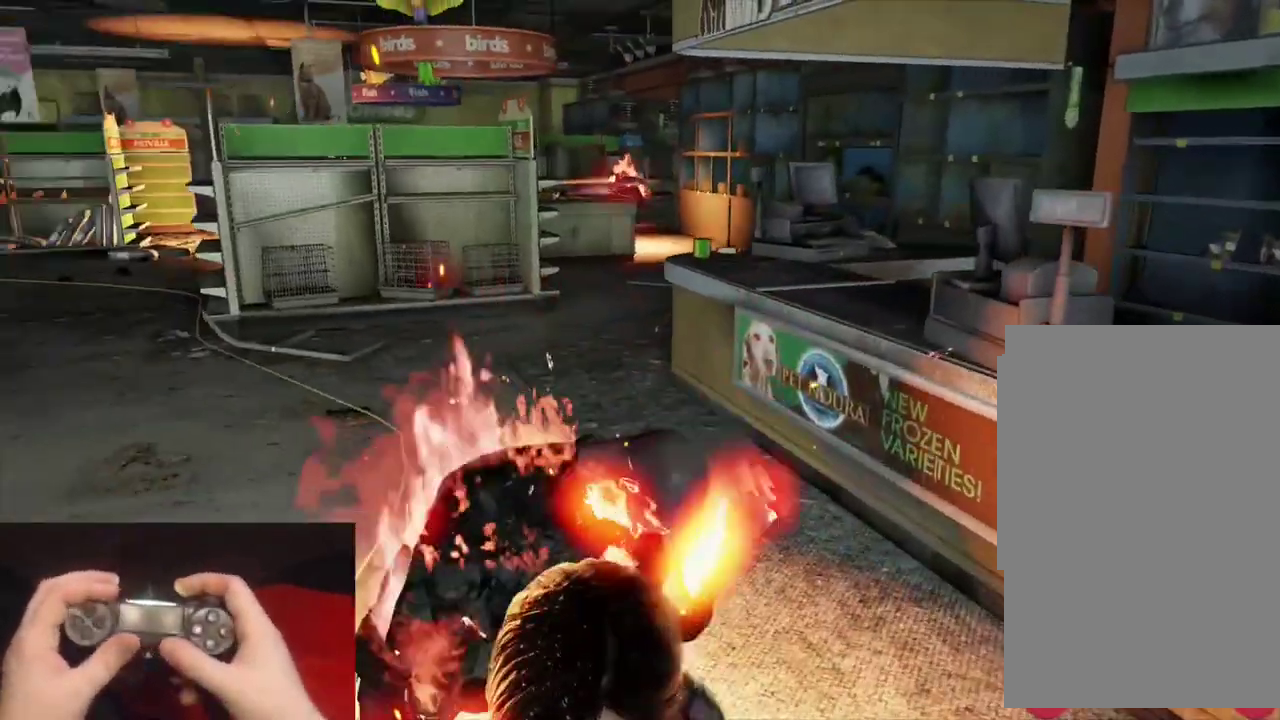
{"buttons": [], "left_stick": "up", "right_stick": "center", "events": [[33, "right_stick", "left"], [117, "left_stick", "center"], [233, "right_stick", "center"], [417, "left_stick", "up"]]}
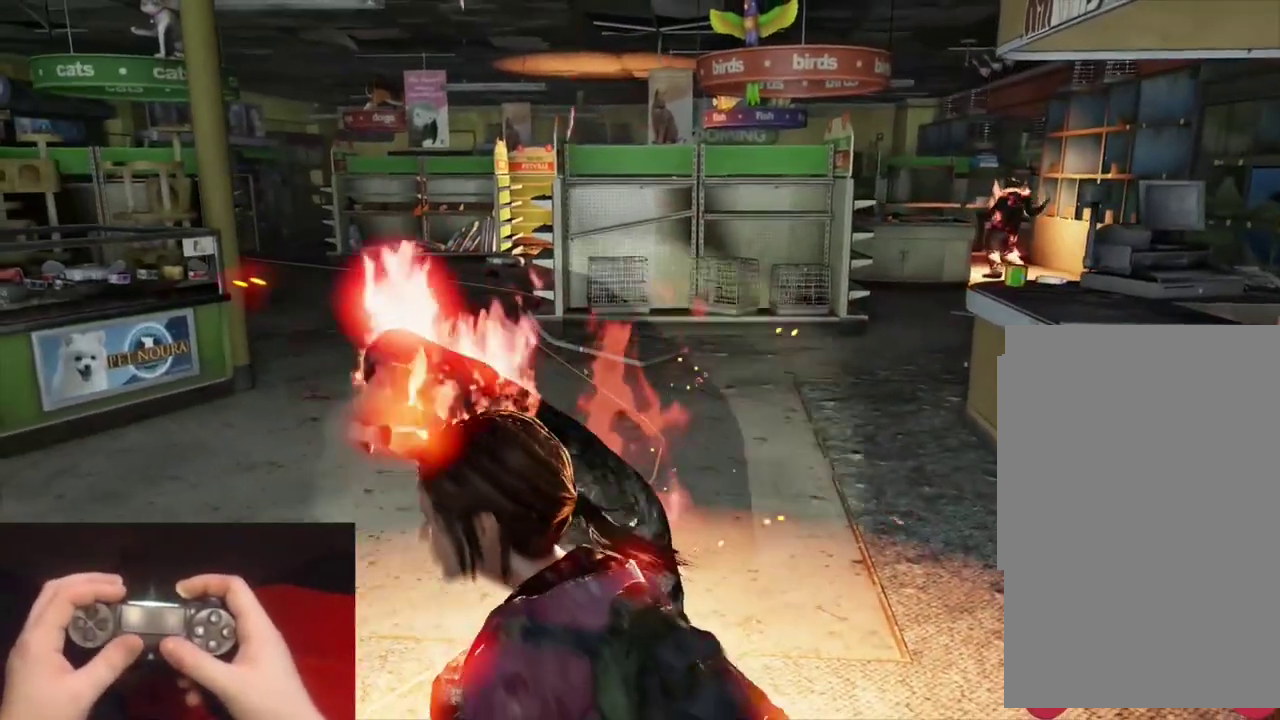
{"buttons": [], "left_stick": "up", "right_stick": "center", "events": []}
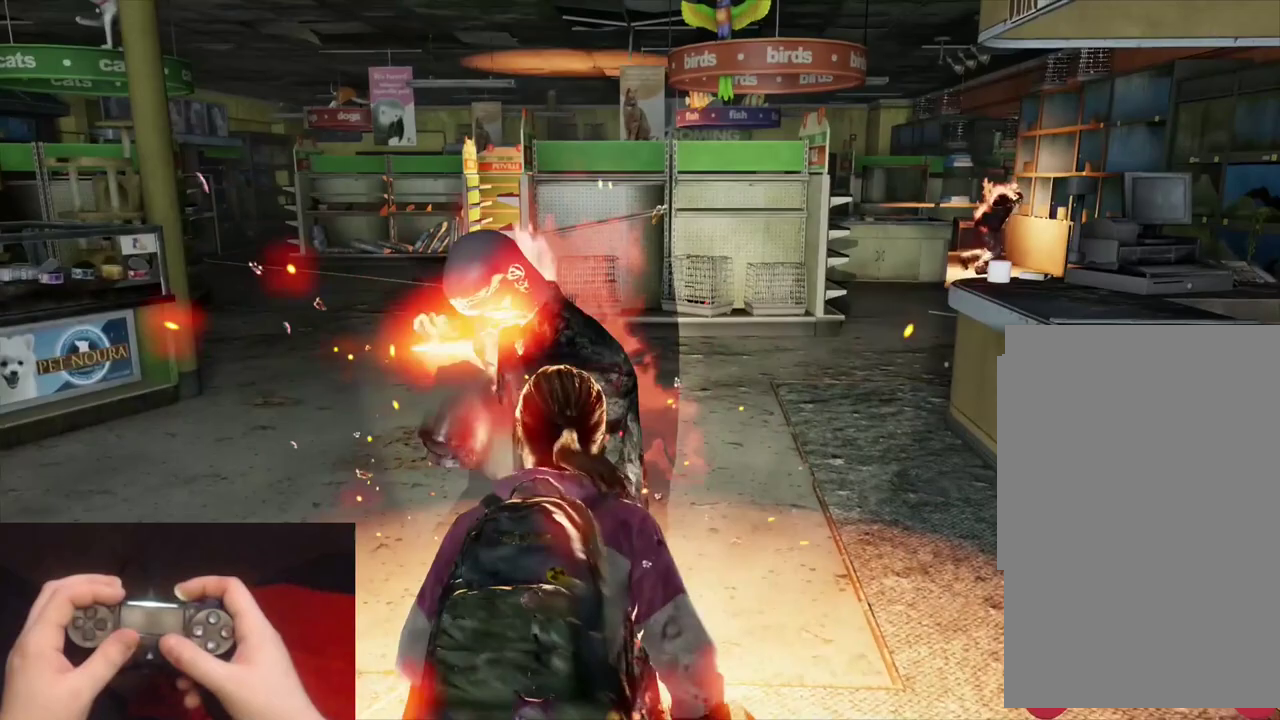
{"buttons": [], "left_stick": "down-left", "right_stick": "right", "events": [[167, "left_stick", "center"], [183, "right_stick", "right"], [233, "left_stick", "down-left"]]}
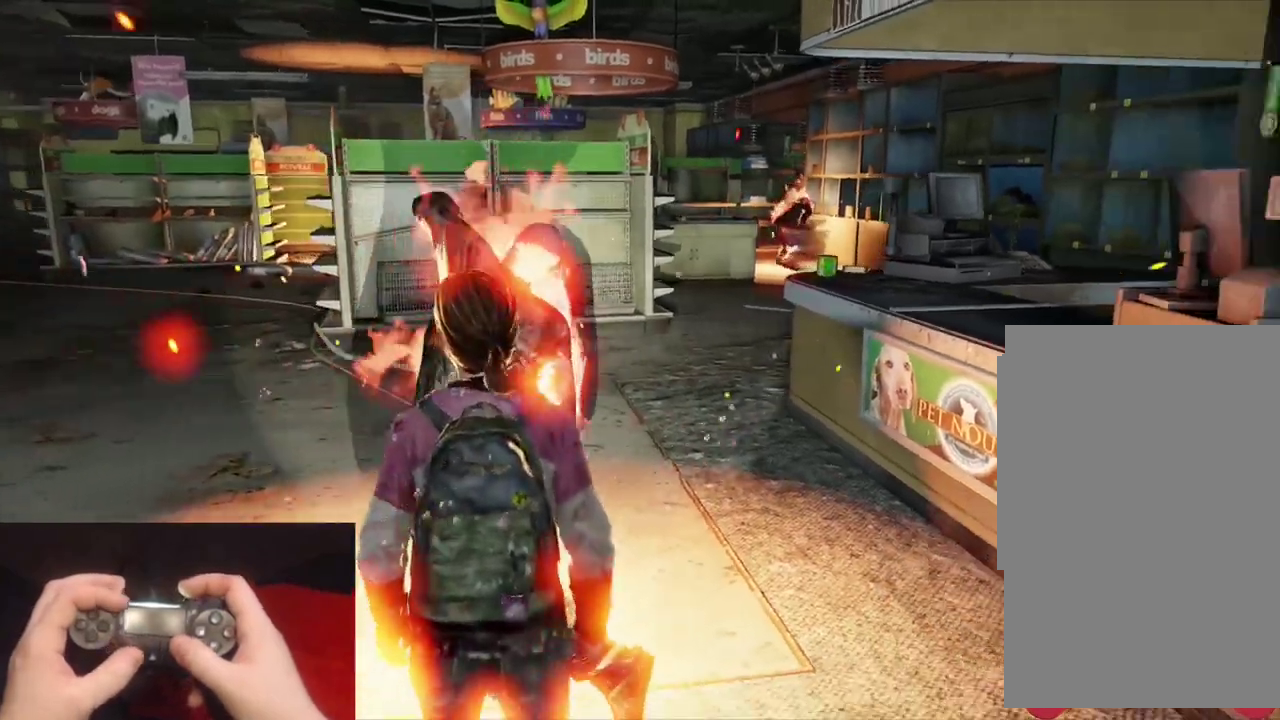
{"buttons": [], "left_stick": "up-right", "right_stick": "down-right", "events": [[250, "left_stick", "up-right"], [333, "left_stick", "left"], [333, "right_stick", "down-right"], [433, "left_stick", "up"], [500, "left_stick", "up-right"]]}
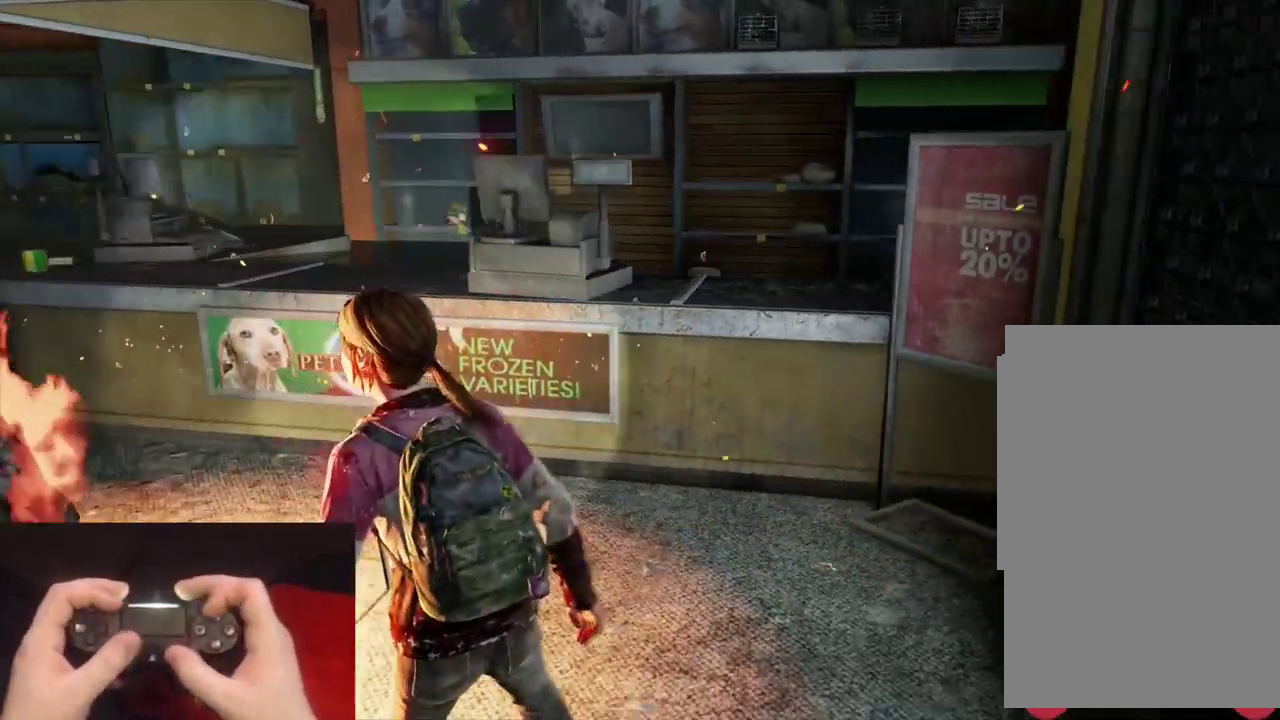
{"buttons": ["TRIANGLE"], "left_stick": "center", "right_stick": "center", "events": [[267, "TRIANGLE", "down"], [350, "TRIANGLE", "up"], [400, "left_stick", "up"], [450, "TRIANGLE", "down"], [483, "left_stick", "center"], [483, "right_stick", "center"]]}